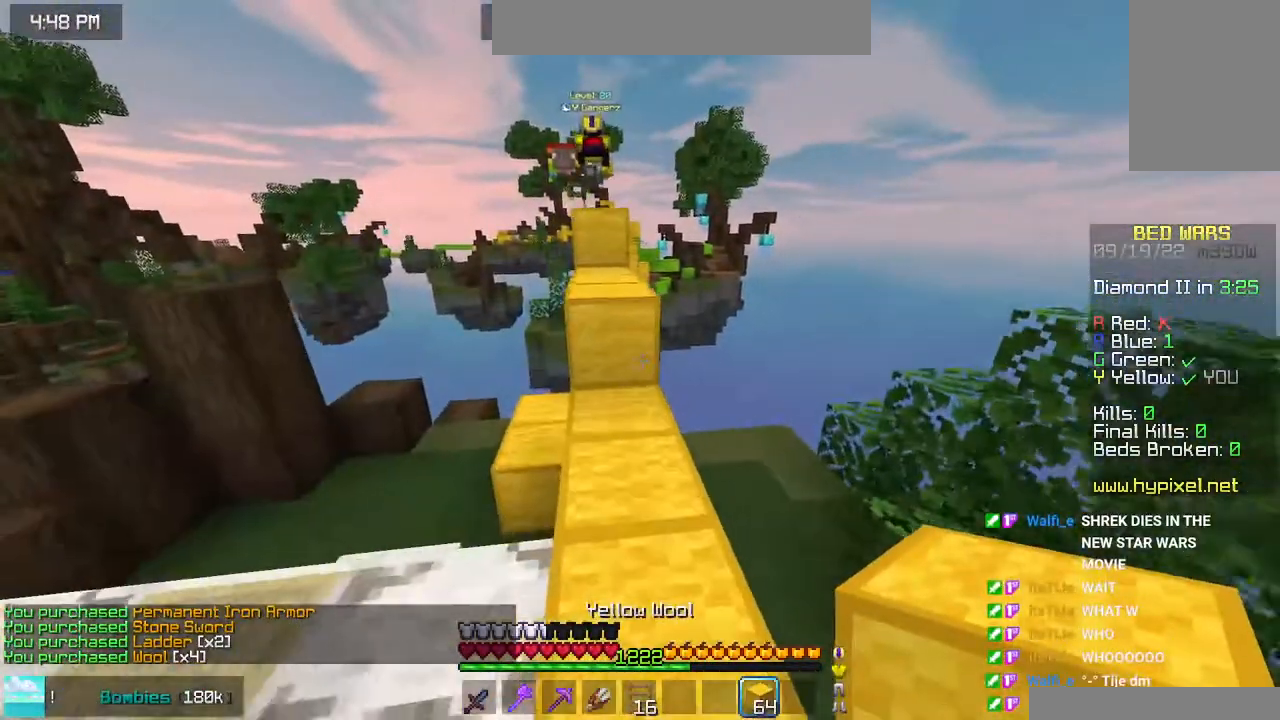
Gameplay with keyboard and mouse; each line is a JSON object with the keys and mouse buttons held at the frame after it. "events" lists presses ("down") and releases ("up") of "down", "left", "right", "space", "up", "mouse_left" and "mouse_right" between this image and that frame as [ms after this image, input, new state], when the widget could be followed in between. "mouse_left", "mouse_right" = the "left", "right" buttons of the "mouse" list. No other keys are recorded. Fast repeated clicks can show as one long hold. Mouse movement is not recorded.
{"keys": ["up"], "mouse": [], "events": [[50, "space", "down"], [416, "space", "up"]]}
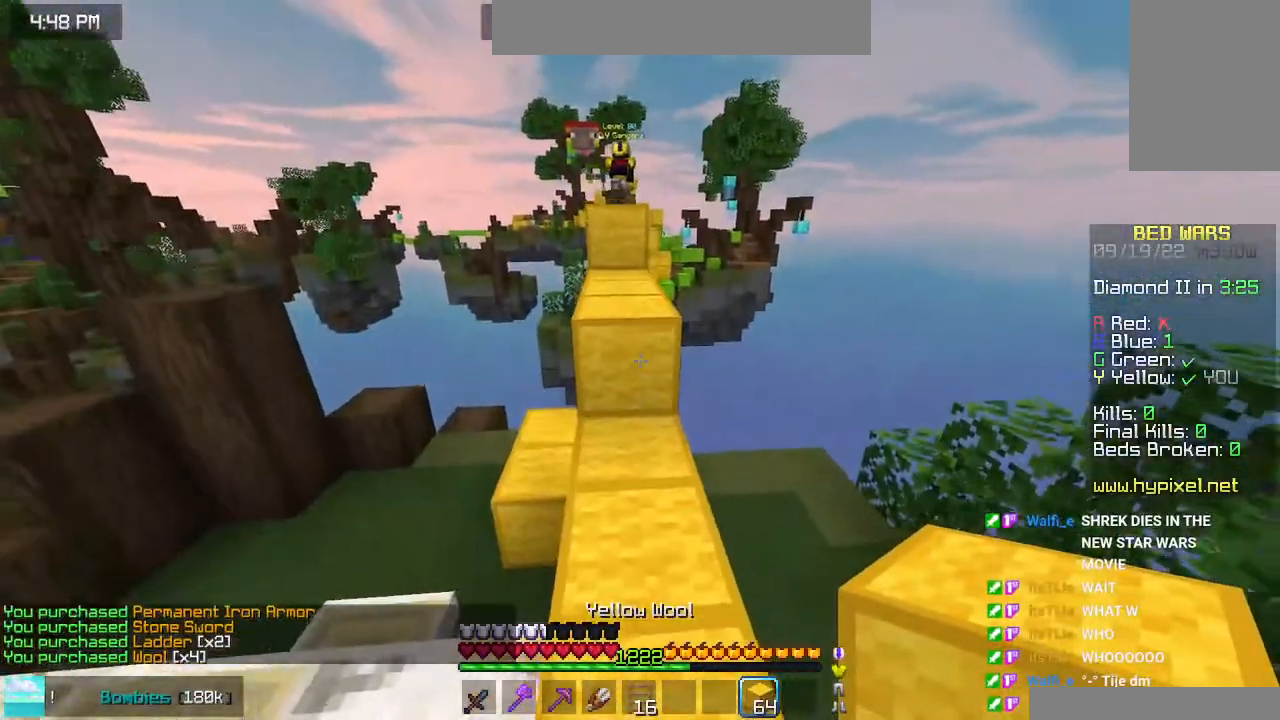
{"keys": ["space", "up"], "mouse": [], "events": [[383, "space", "down"]]}
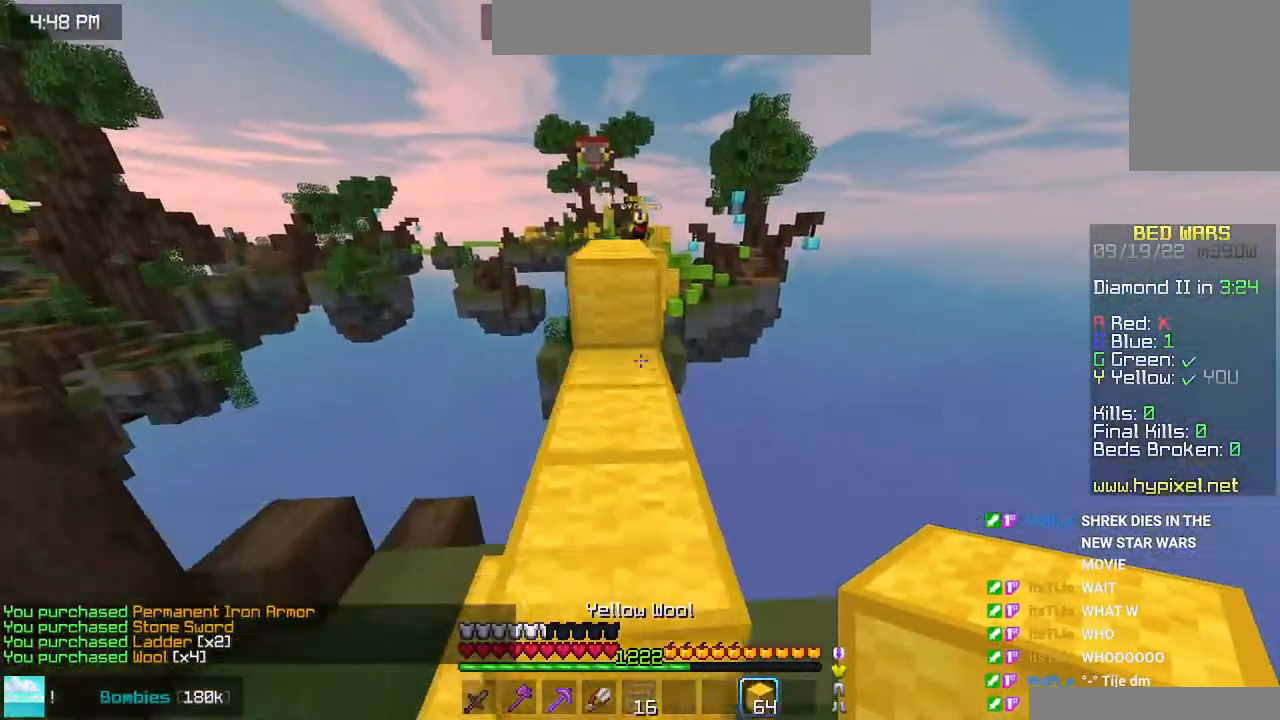
{"keys": ["space", "up"], "mouse": [], "events": [[33, "space", "up"], [266, "space", "down"]]}
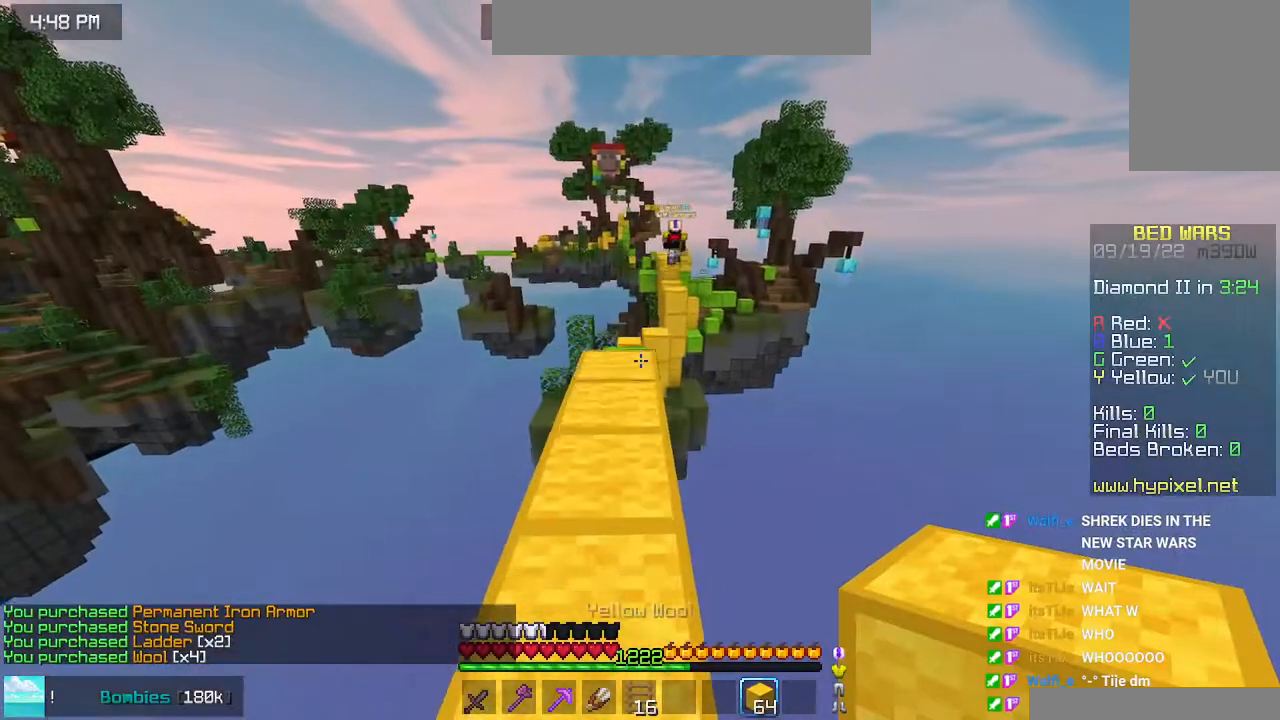
{"keys": ["up"], "mouse": [], "events": [[116, "space", "up"]]}
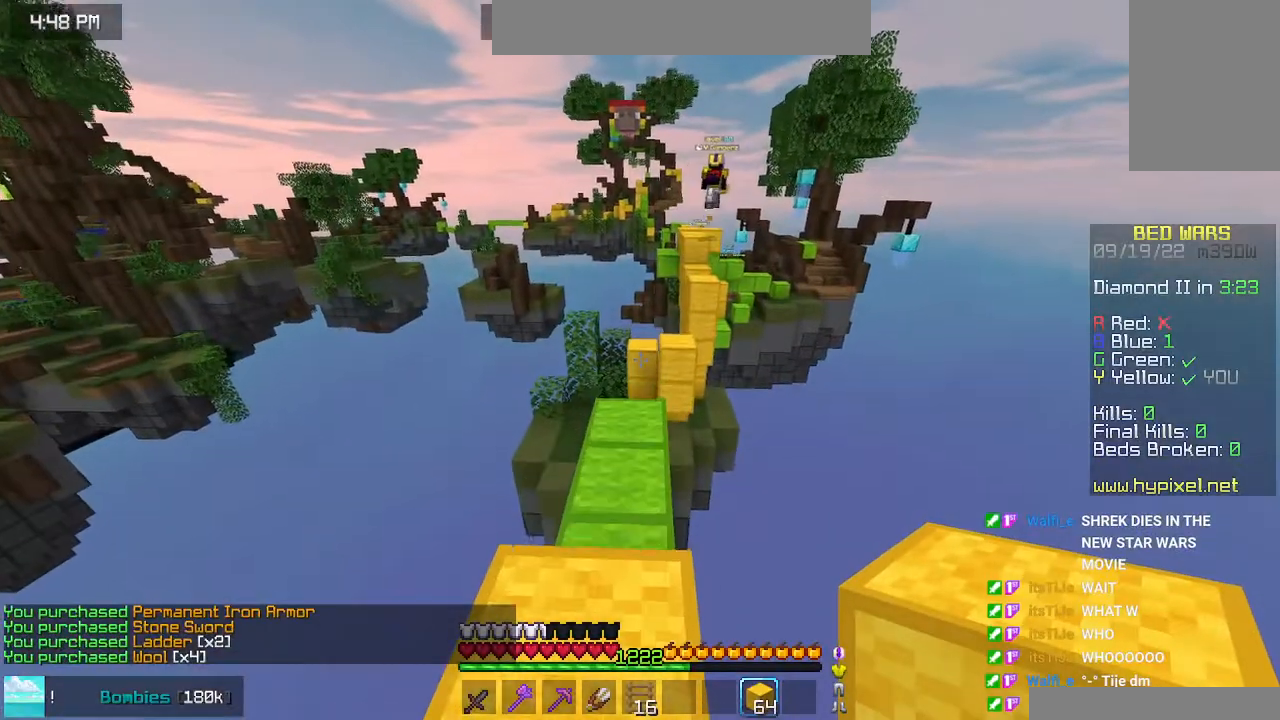
{"keys": ["space", "up"], "mouse": [], "events": [[33, "space", "down"]]}
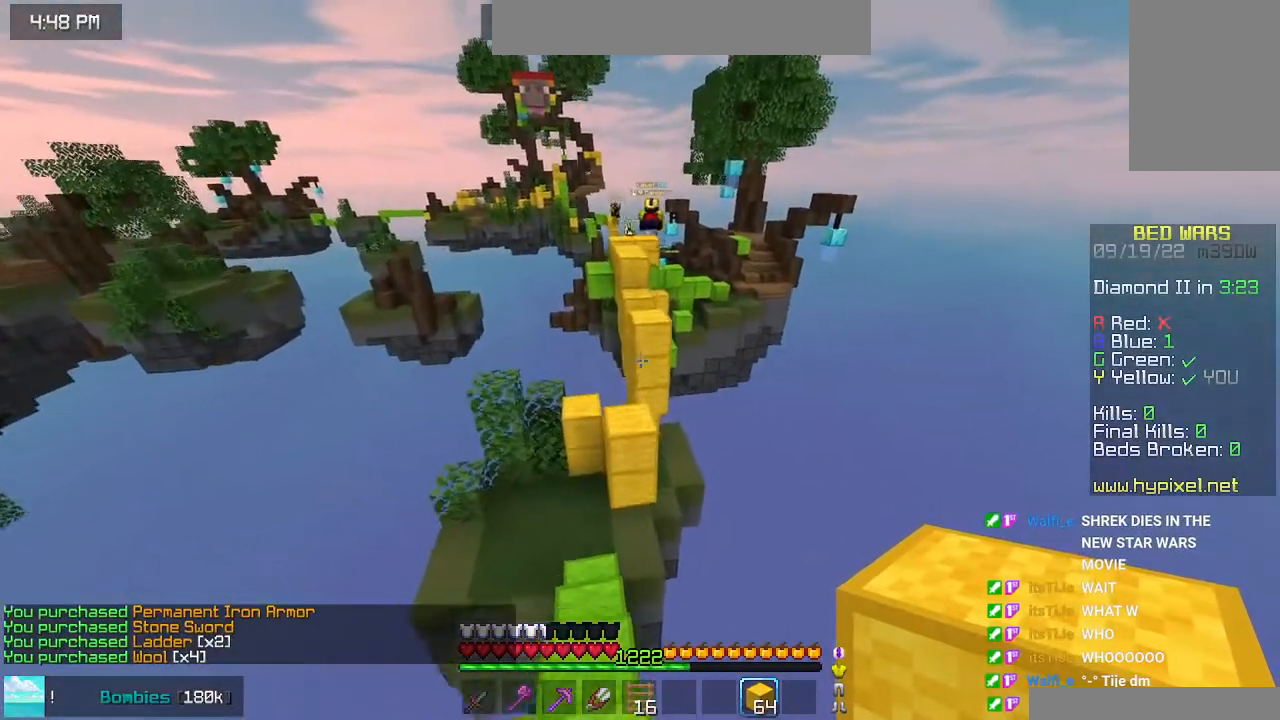
{"keys": ["space", "up"], "mouse": [], "events": []}
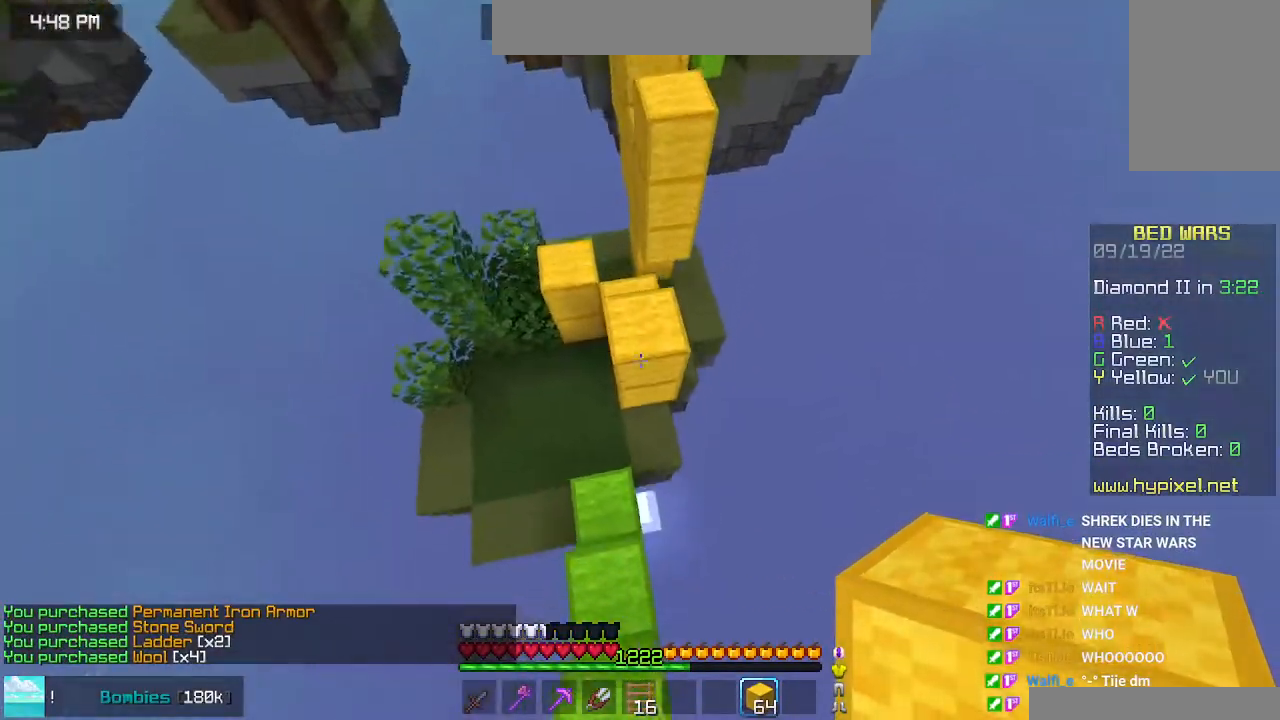
{"keys": ["space", "up"], "mouse": [], "events": [[166, "mouse_right", "down"], [283, "mouse_right", "up"]]}
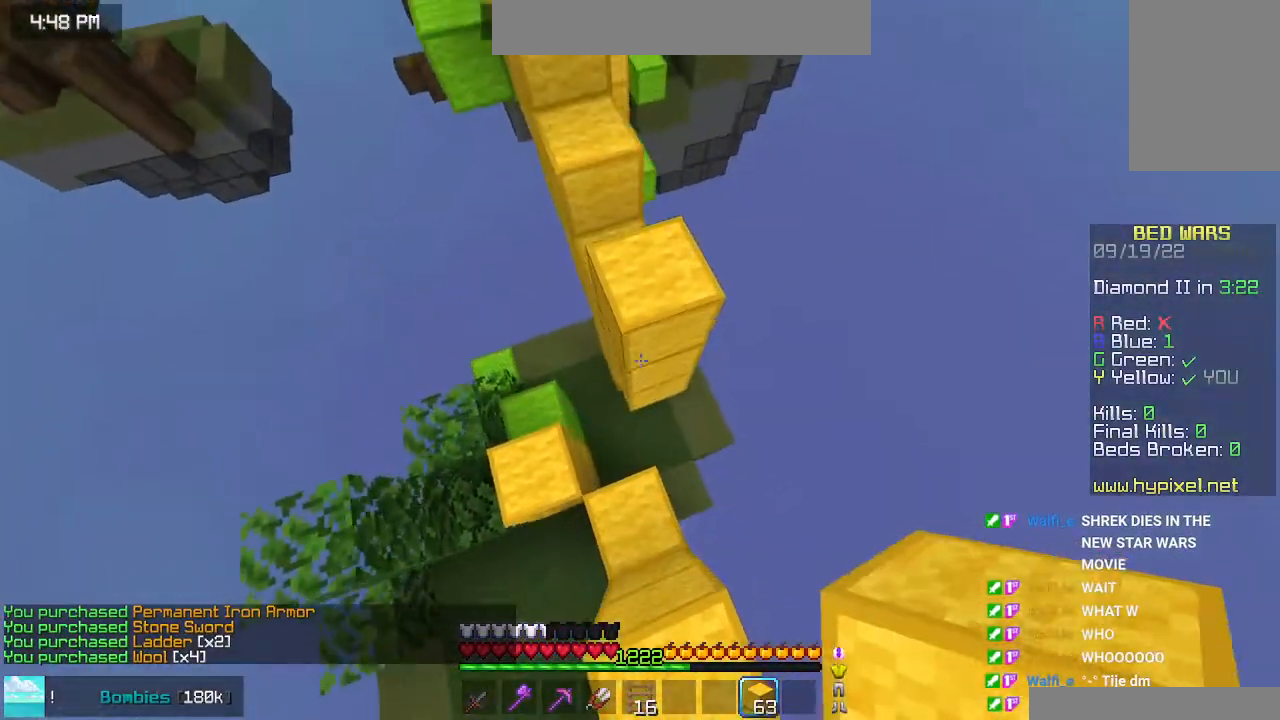
{"keys": ["space", "up"], "mouse": [], "events": [[83, "mouse_right", "down"], [216, "mouse_right", "up"]]}
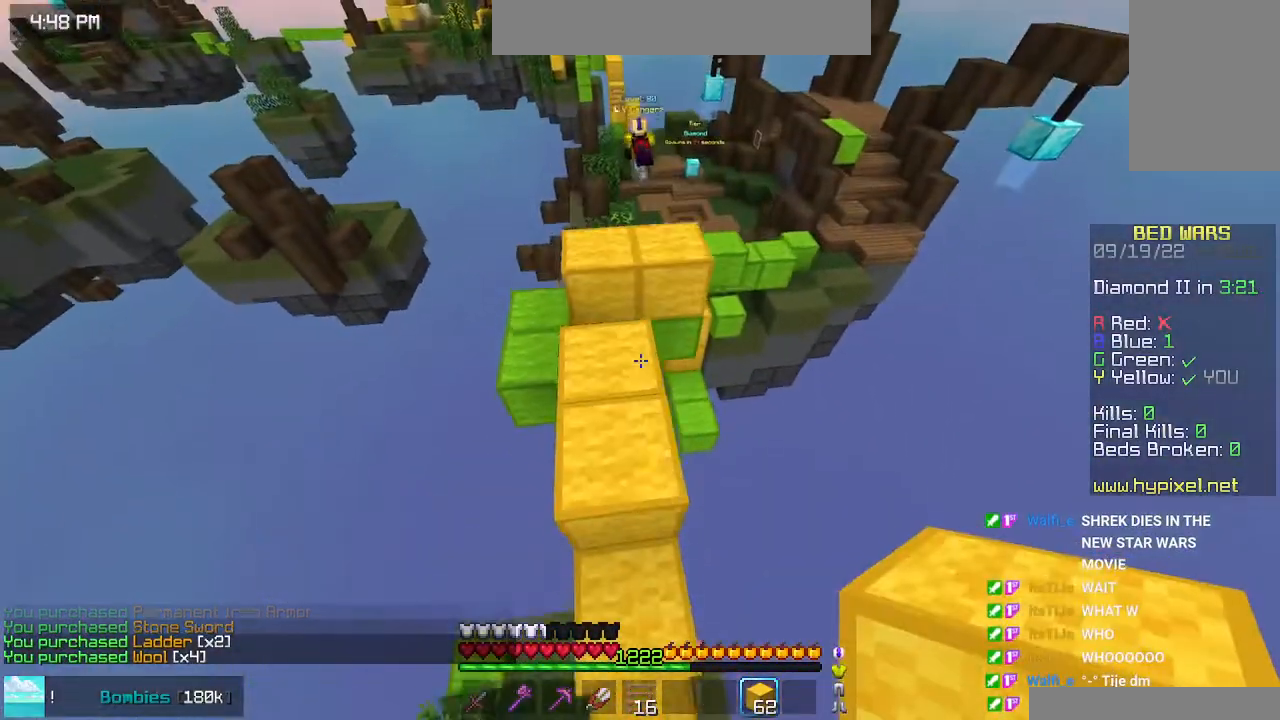
{"keys": ["space", "up"], "mouse": [], "events": [[183, "space", "up"], [416, "space", "down"]]}
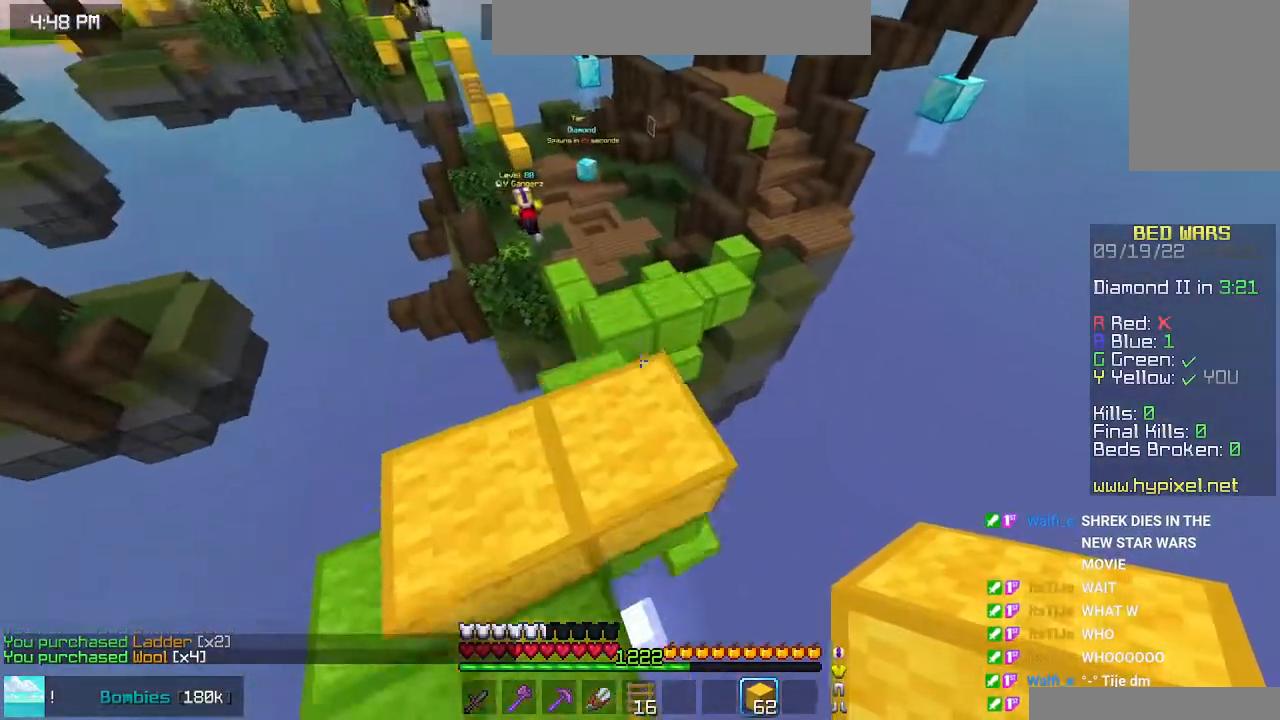
{"keys": ["up"], "mouse": ["right"], "events": [[183, "space", "up"], [500, "mouse_right", "down"]]}
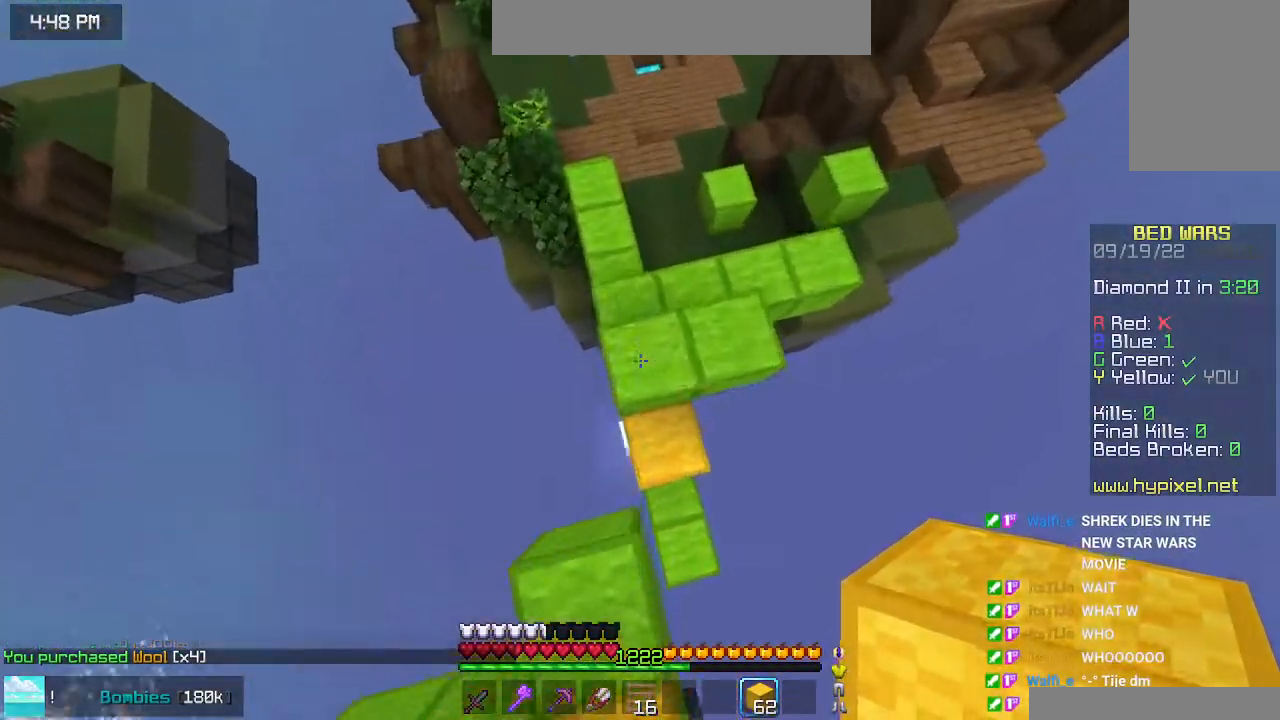
{"keys": ["up"], "mouse": [], "events": [[166, "mouse_right", "up"]]}
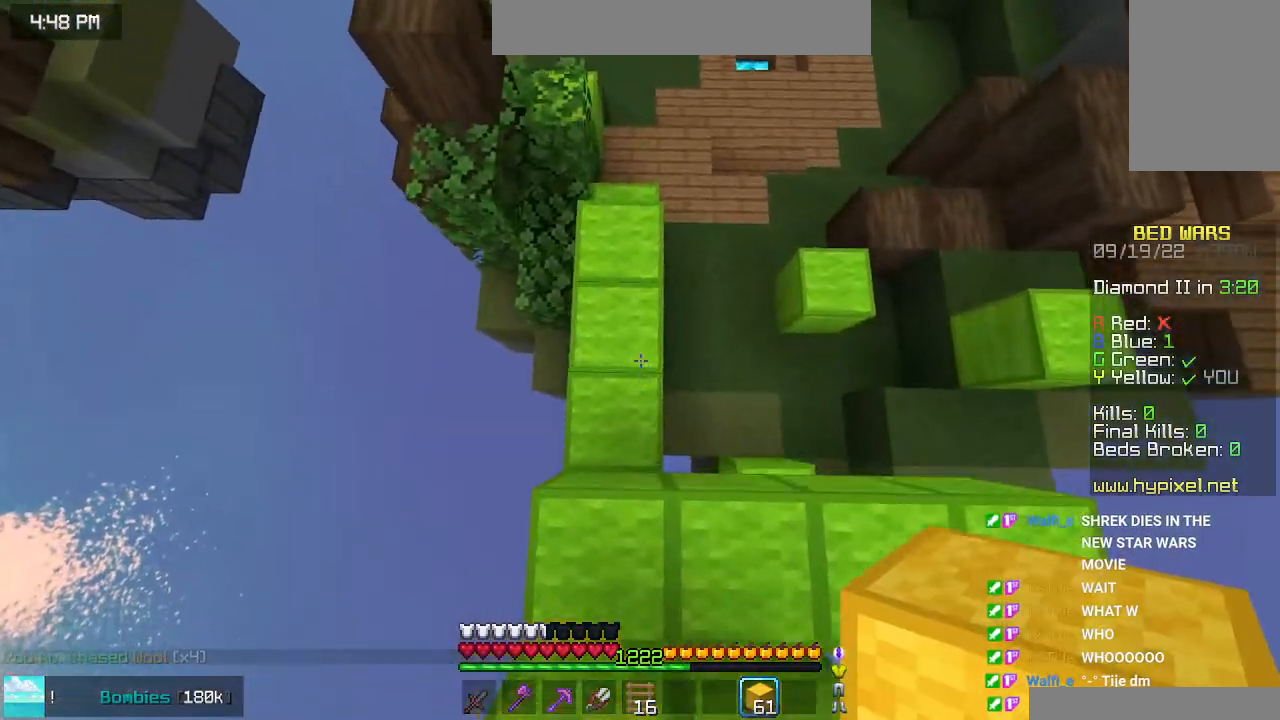
{"keys": ["up"], "mouse": [], "events": []}
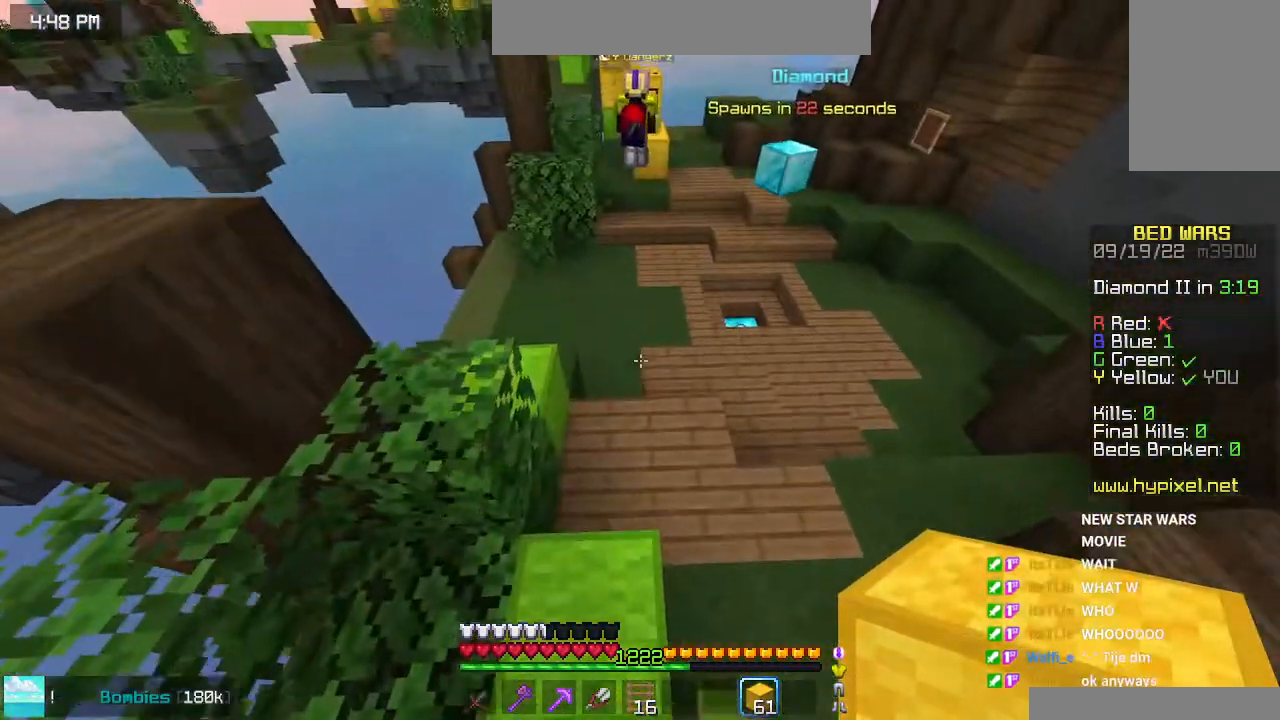
{"keys": ["space", "up"], "mouse": [], "events": [[300, "space", "down"]]}
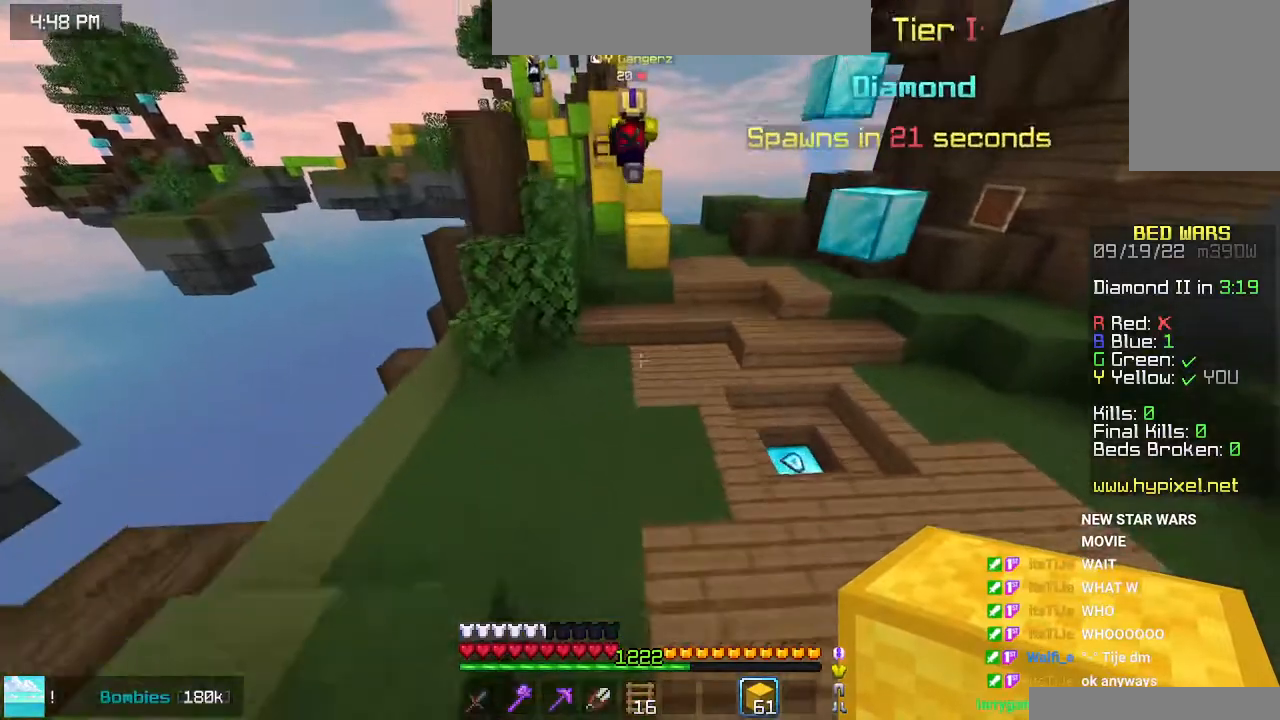
{"keys": ["space", "up"], "mouse": [], "events": []}
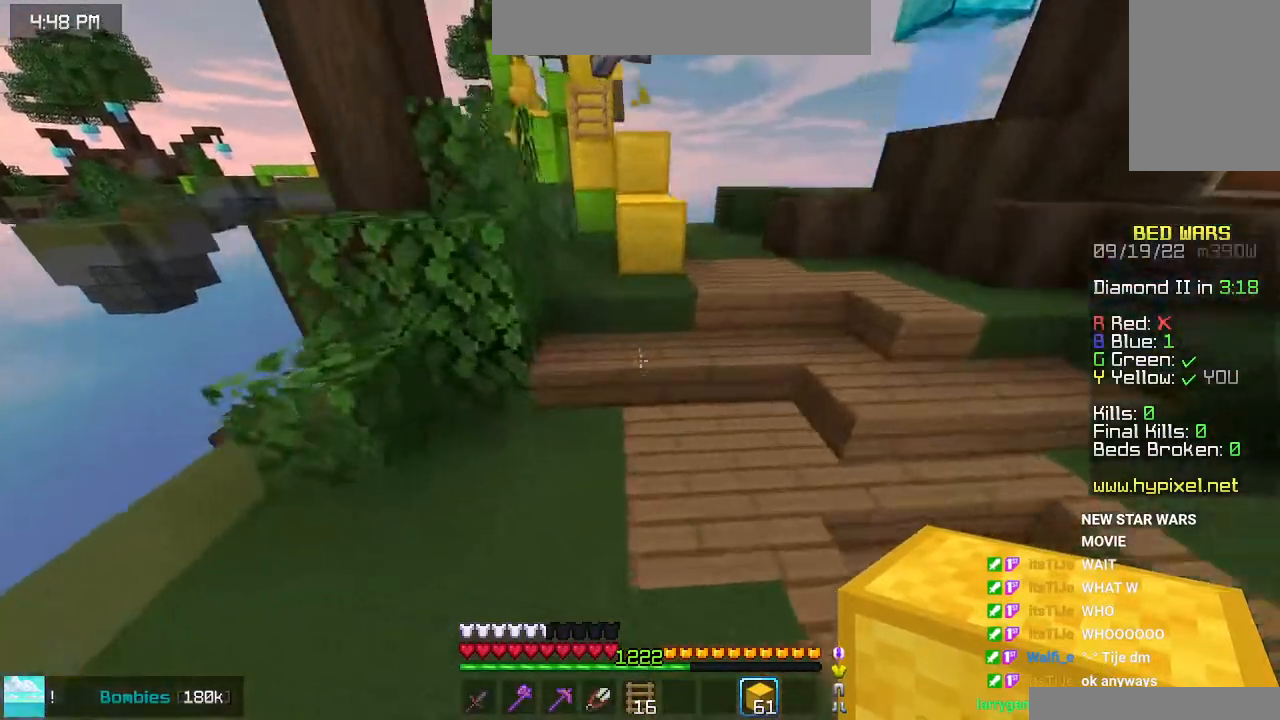
{"keys": ["space", "up"], "mouse": [], "events": []}
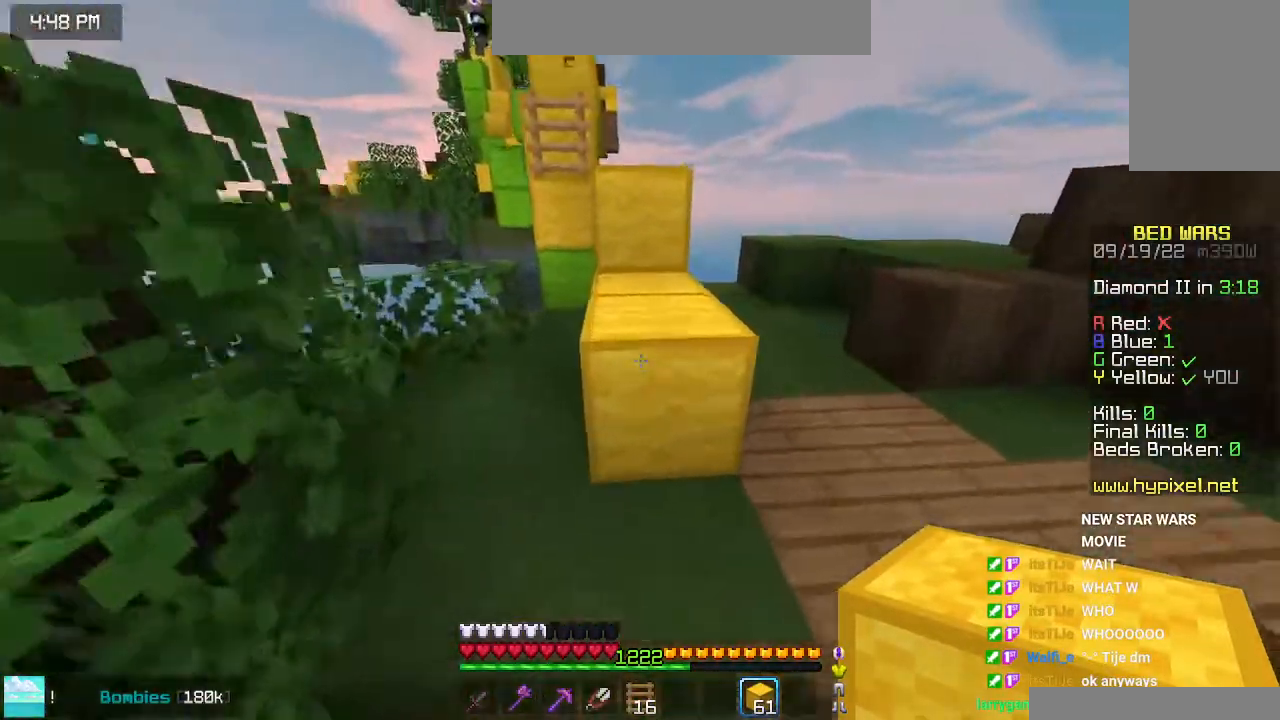
{"keys": ["space", "up"], "mouse": [], "events": []}
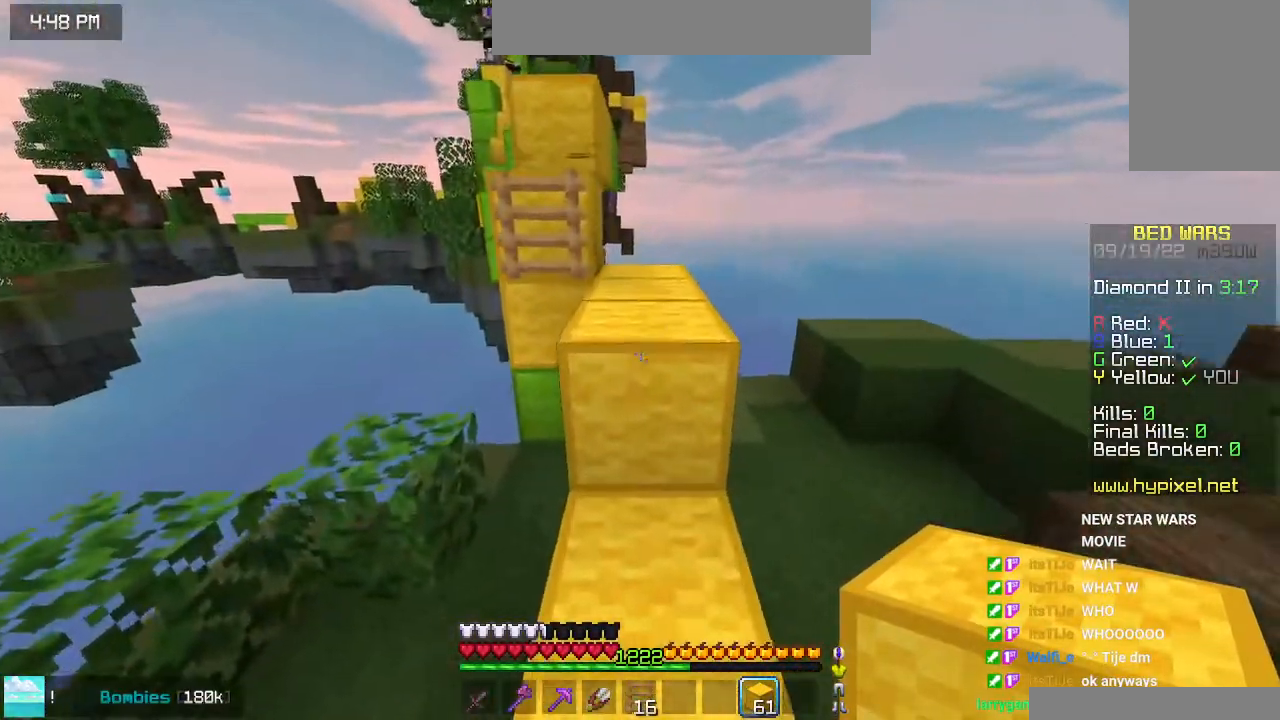
{"keys": ["space", "up"], "mouse": [], "events": [[366, "left", "down"], [483, "left", "up"]]}
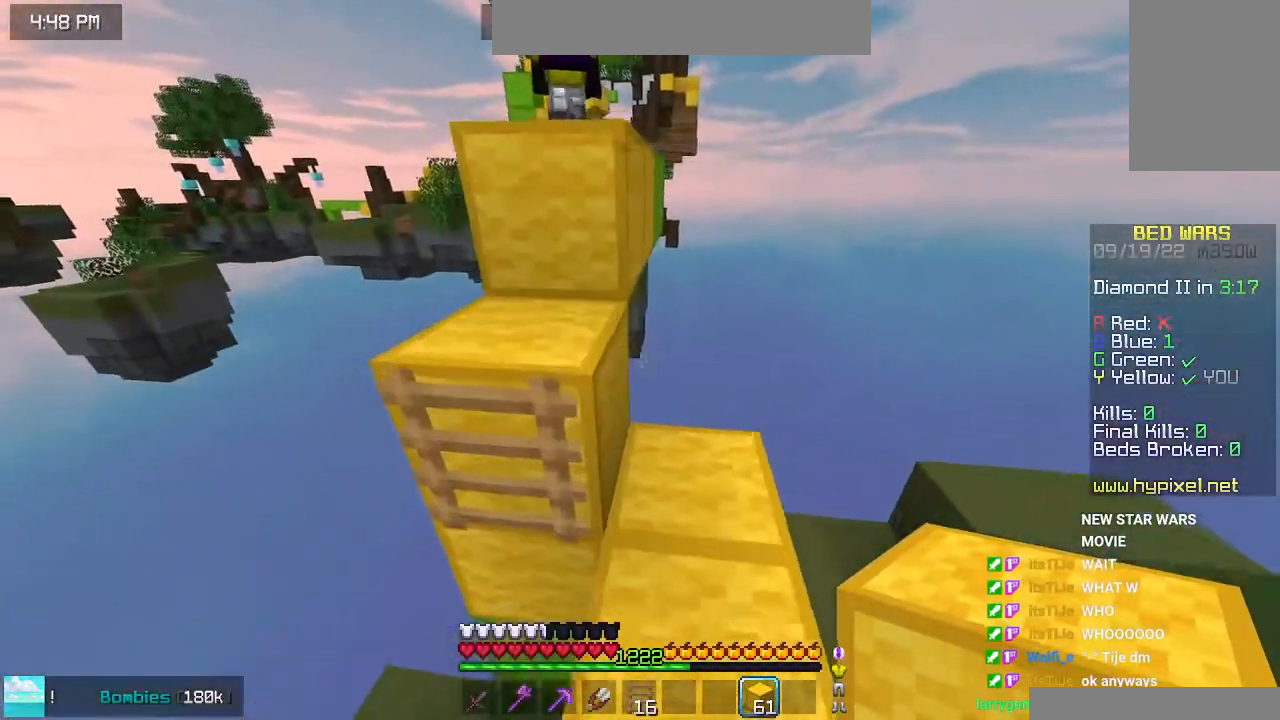
{"keys": ["up"], "mouse": [], "events": [[300, "space", "up"]]}
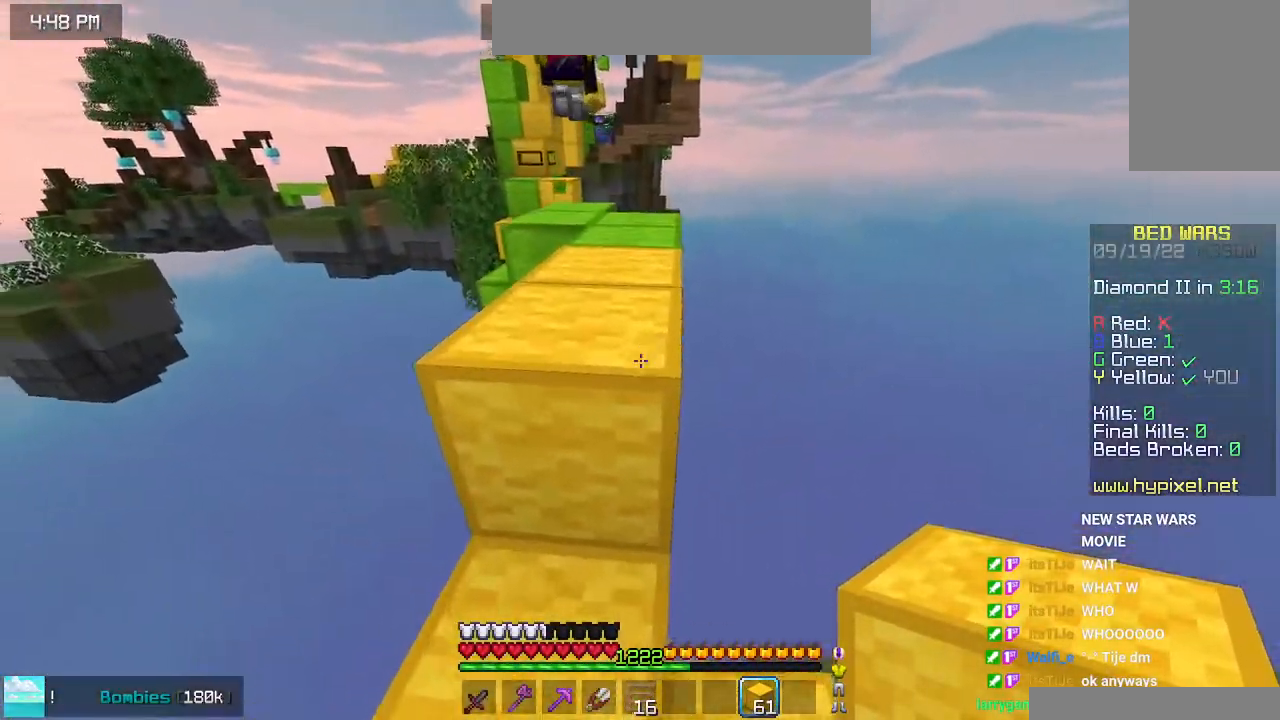
{"keys": ["space", "up"], "mouse": [], "events": [[16, "space", "down"]]}
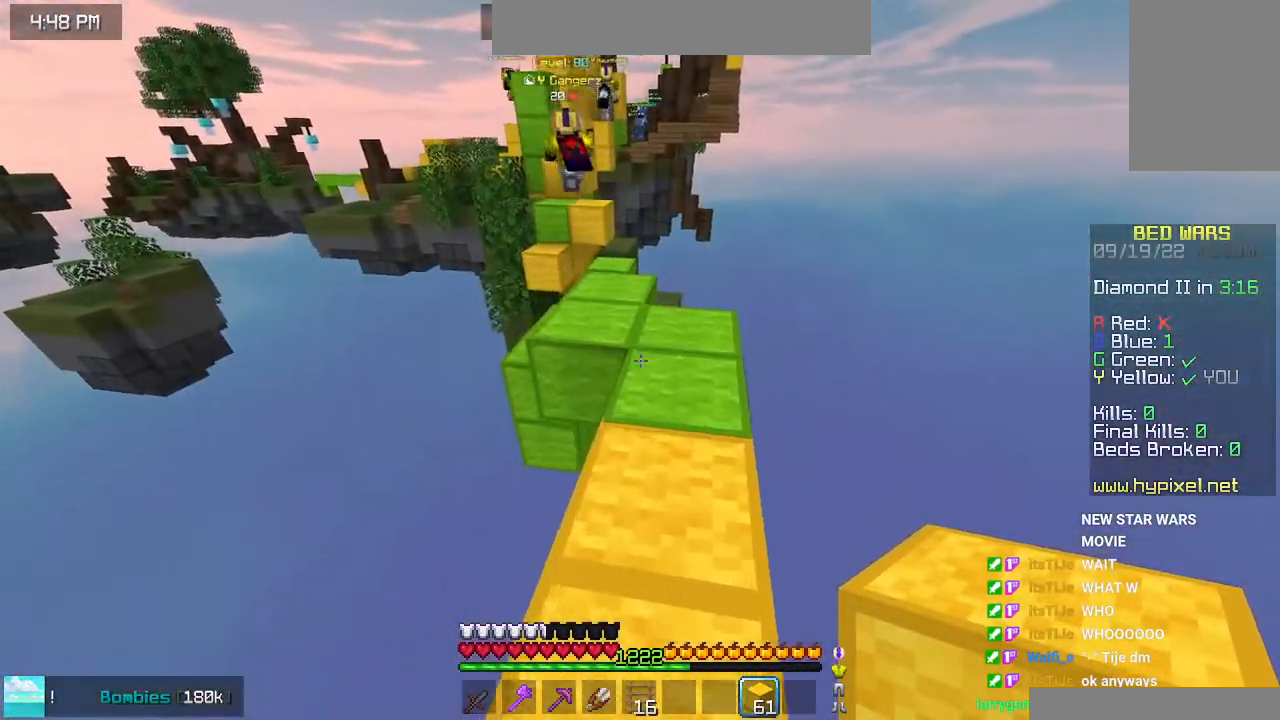
{"keys": ["up"], "mouse": [], "events": [[316, "space", "up"]]}
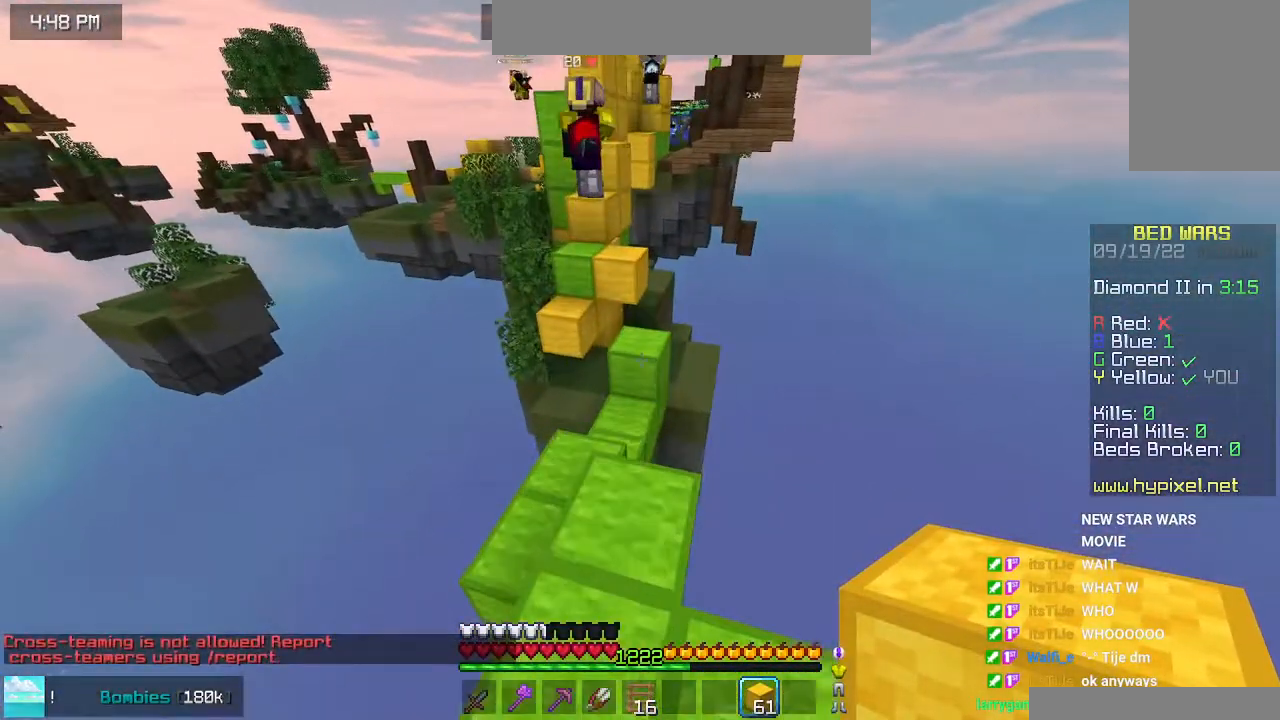
{"keys": ["space", "up"], "mouse": [], "events": [[283, "space", "down"]]}
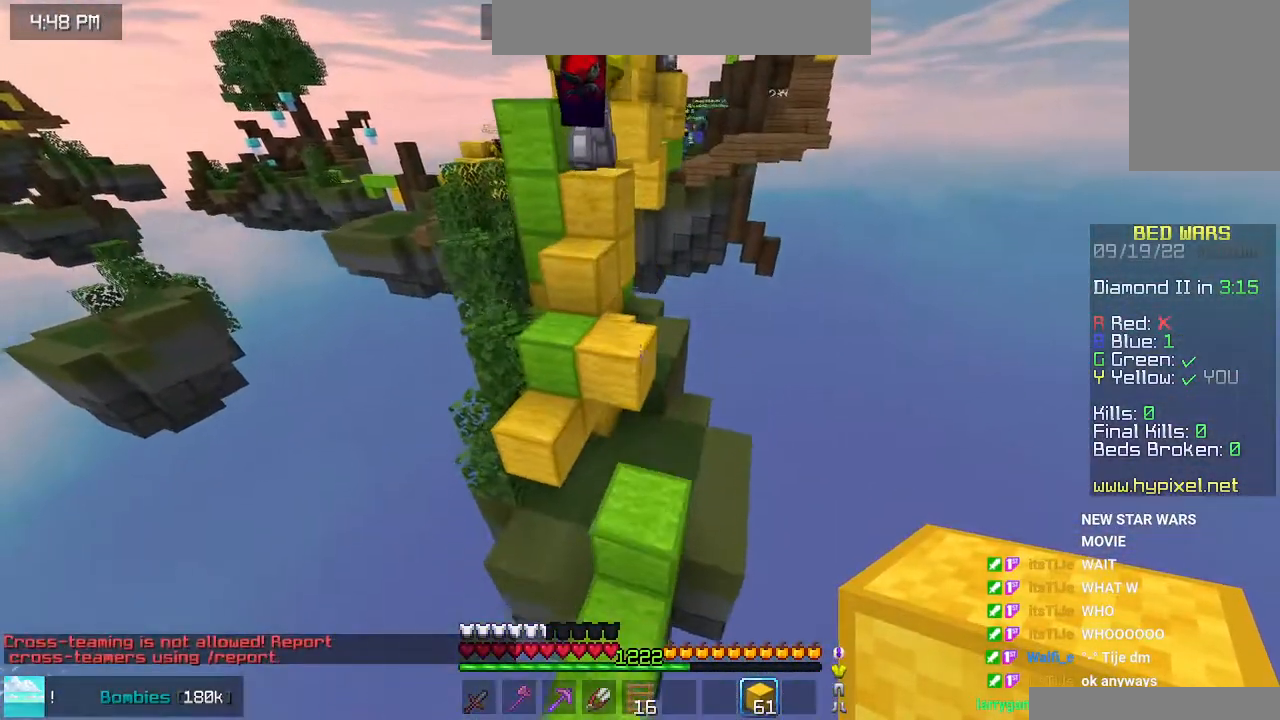
{"keys": ["left", "space", "up"], "mouse": [], "events": [[283, "left", "down"]]}
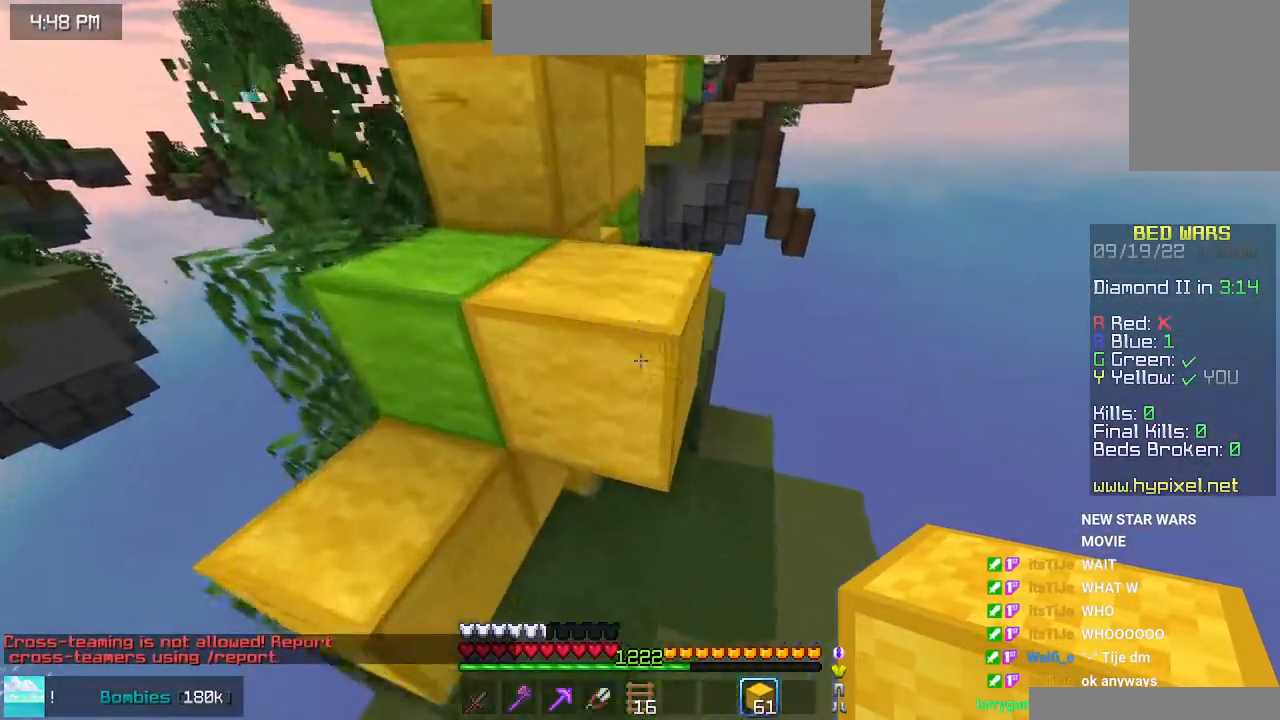
{"keys": ["space"], "mouse": [], "events": [[216, "left", "up"], [216, "space", "up"], [283, "up", "up"], [483, "space", "down"]]}
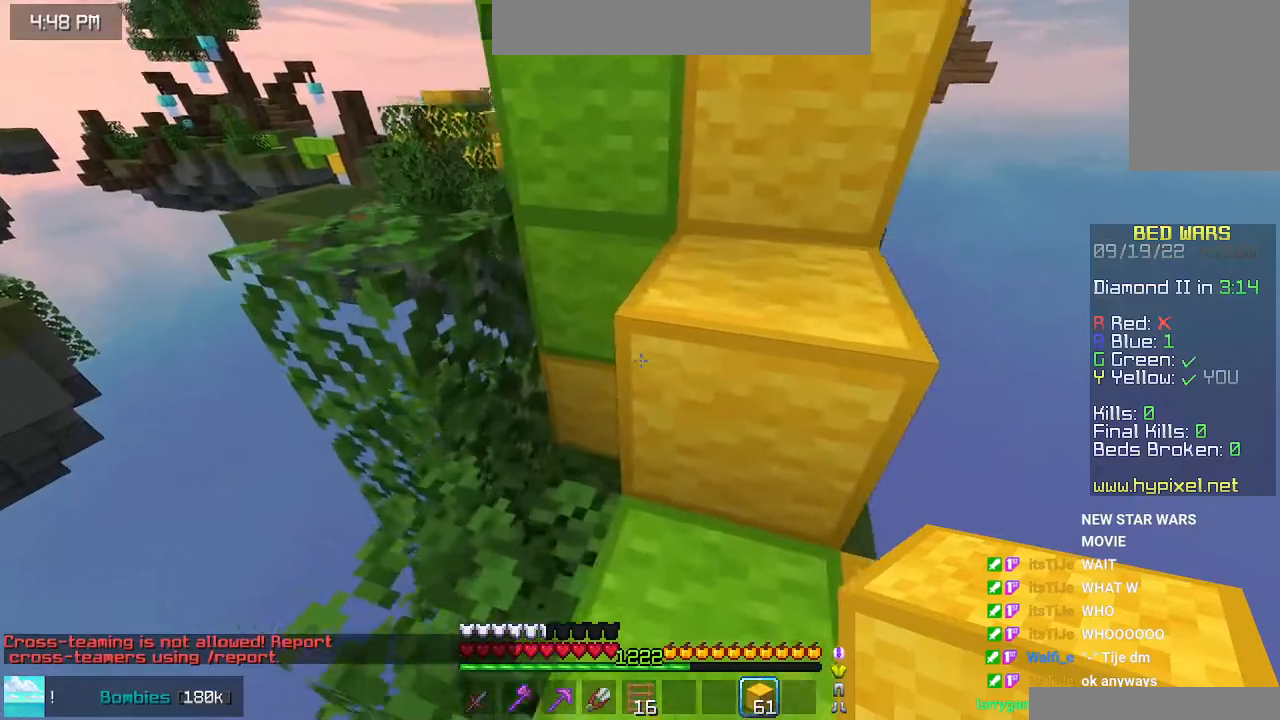
{"keys": ["space", "up"], "mouse": [], "events": [[116, "up", "down"]]}